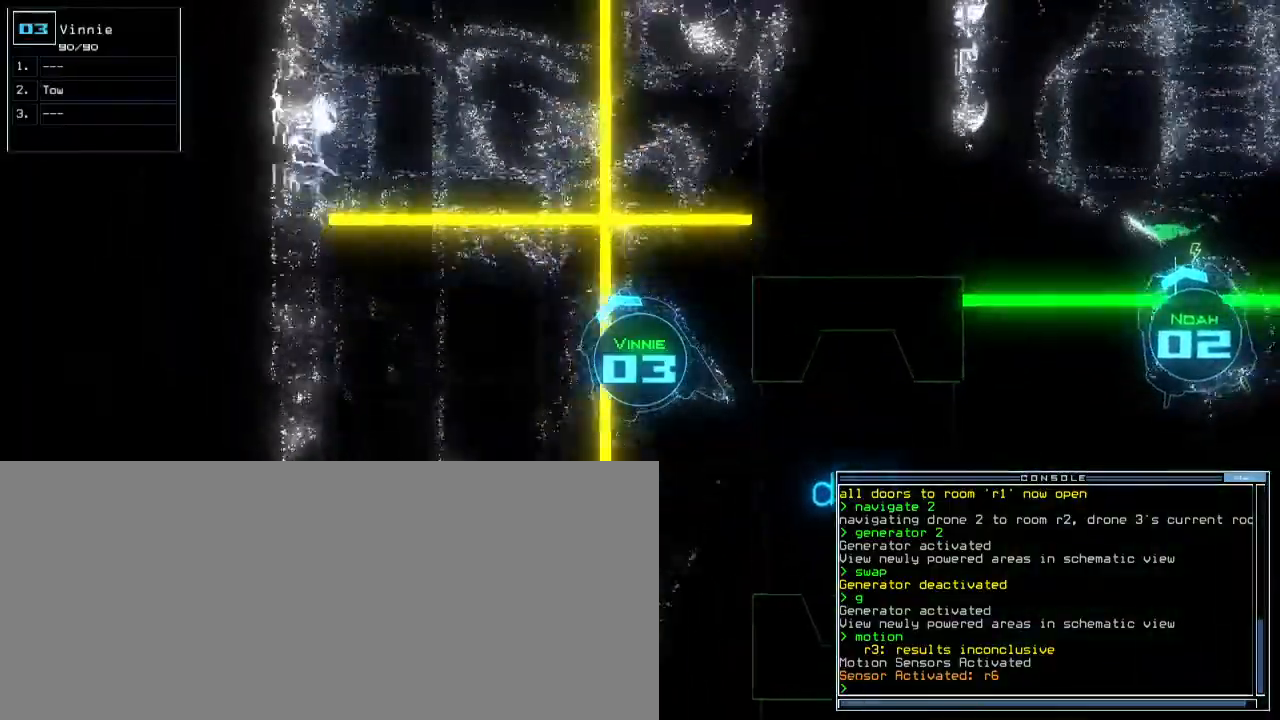
Gameplay with keyboard; each line is a JSON object with the keys held at the frame after it. "events" lists presses ("down") and releases ("up") of ".", "0", "1", "2", "3", "4", "5", "6", "7", "8", "9", "a", "b", "backspace", "c", "caps_lock", "comma", "ctrl_l", "ctrl_r", "d", "down", "e", "equals", "escape", "f", "f8", "g", "h", "i", "j", "k", "l", "left", "m", "minus", "n", "o", "p", "q", "quote", "r", "return", "right", "s", "semicolon", "shift_l", "shift_r", "space", "t", "tab", "tilde", "u", "up", "v", "w", "x", "y" and "z" between this image and that frame as [ms after this image, input, new state], when the widget could be followed in between. No other keys are recorded. Mouse input is not recorded. Not read: other_keys.
{"keys": ["up"], "events": [[400, "right", "down"], [467, "right", "up"]]}
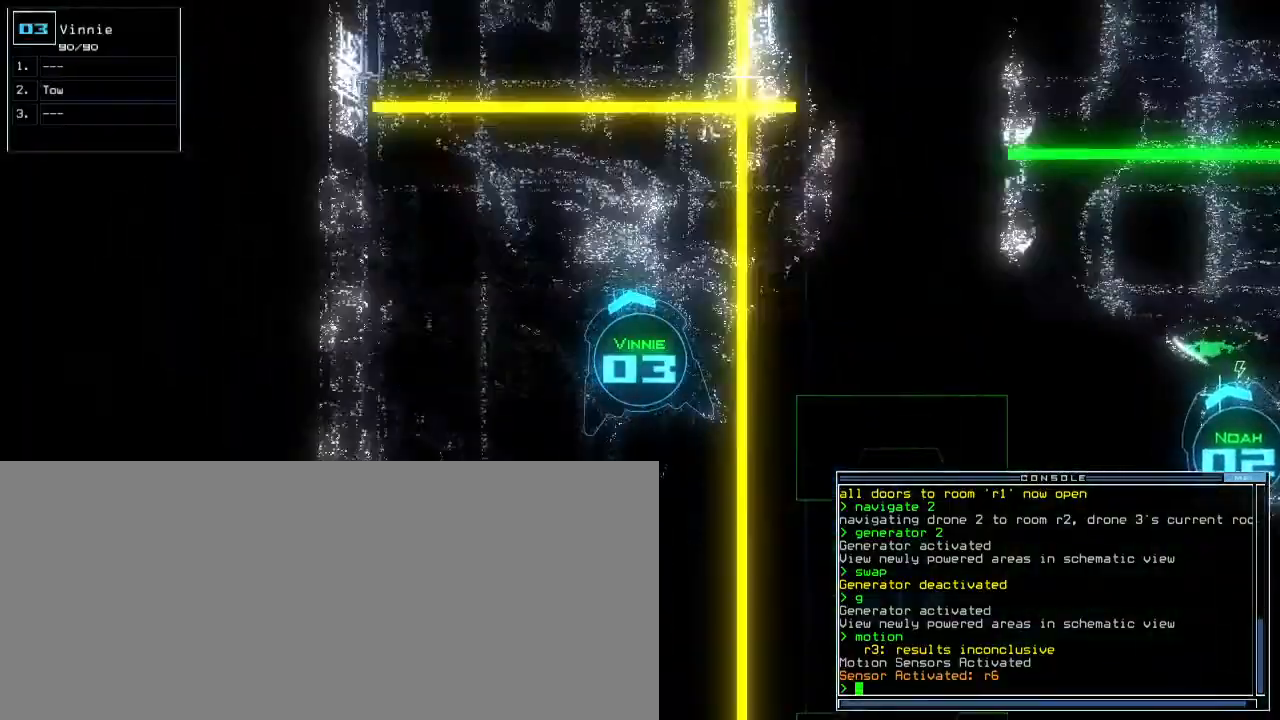
{"keys": ["up"], "events": []}
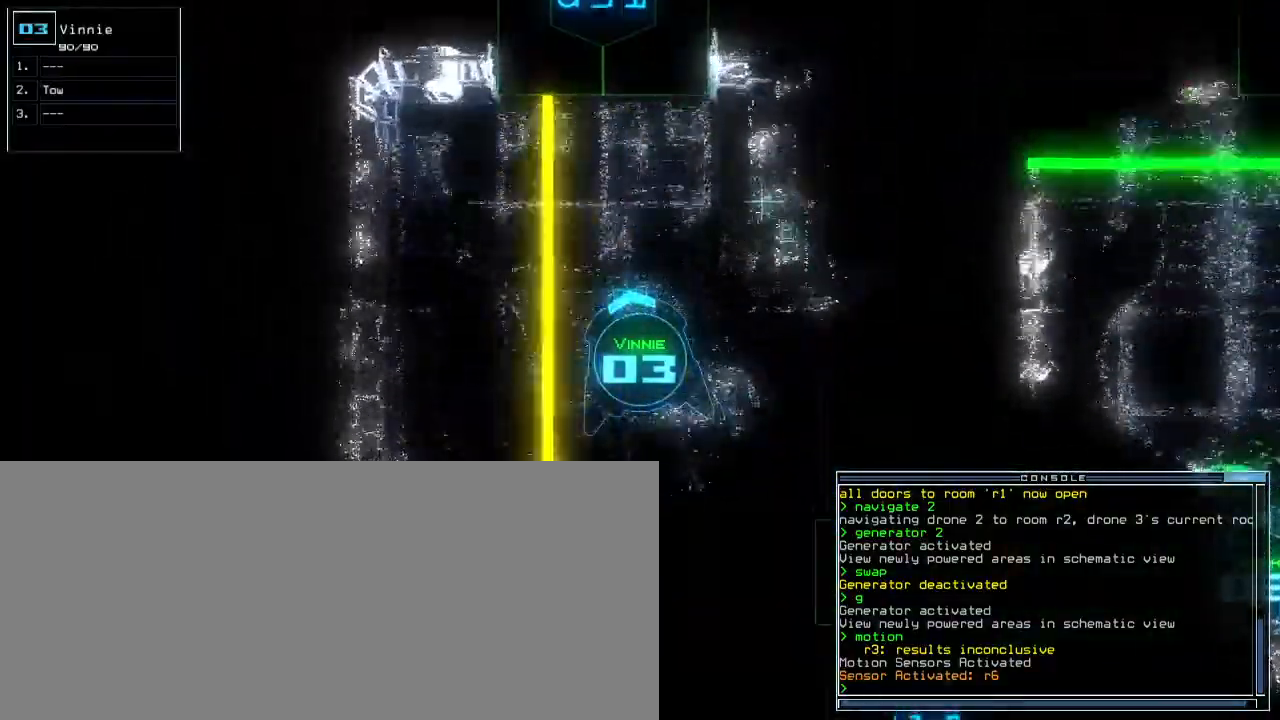
{"keys": ["up"], "events": []}
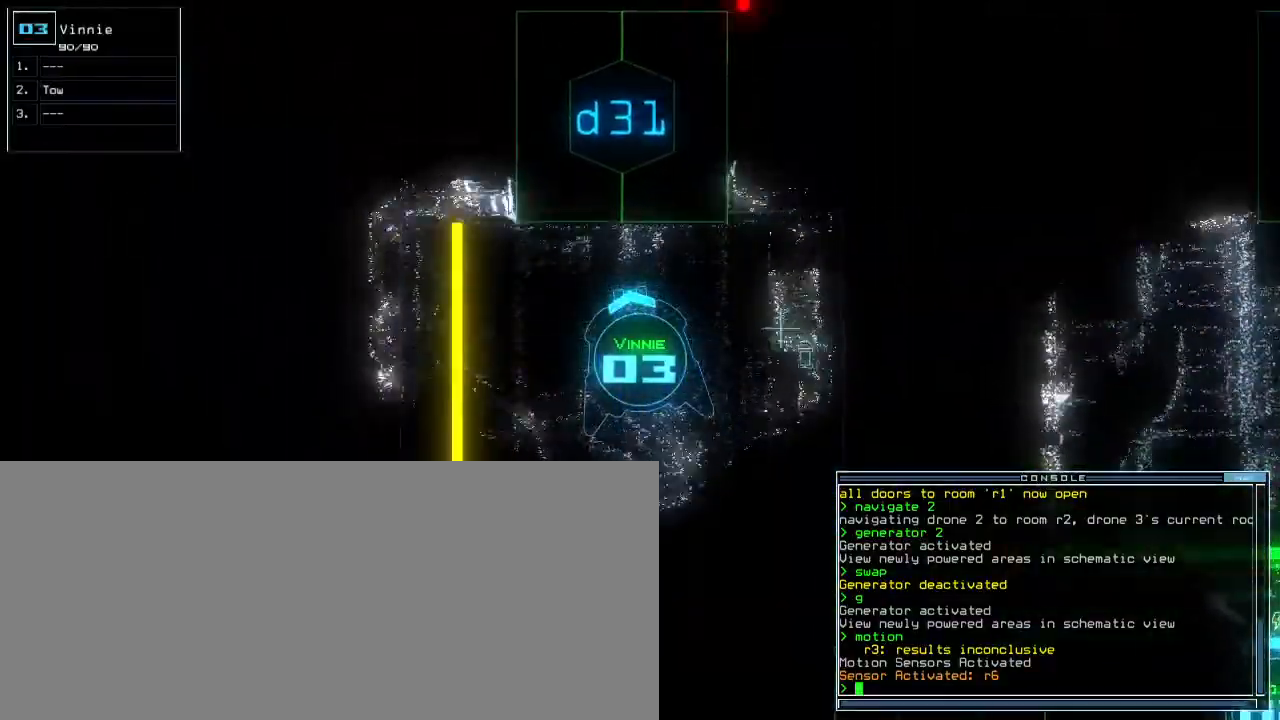
{"keys": [], "events": [[317, "up", "up"], [383, "d", "down"], [450, "d", "up"]]}
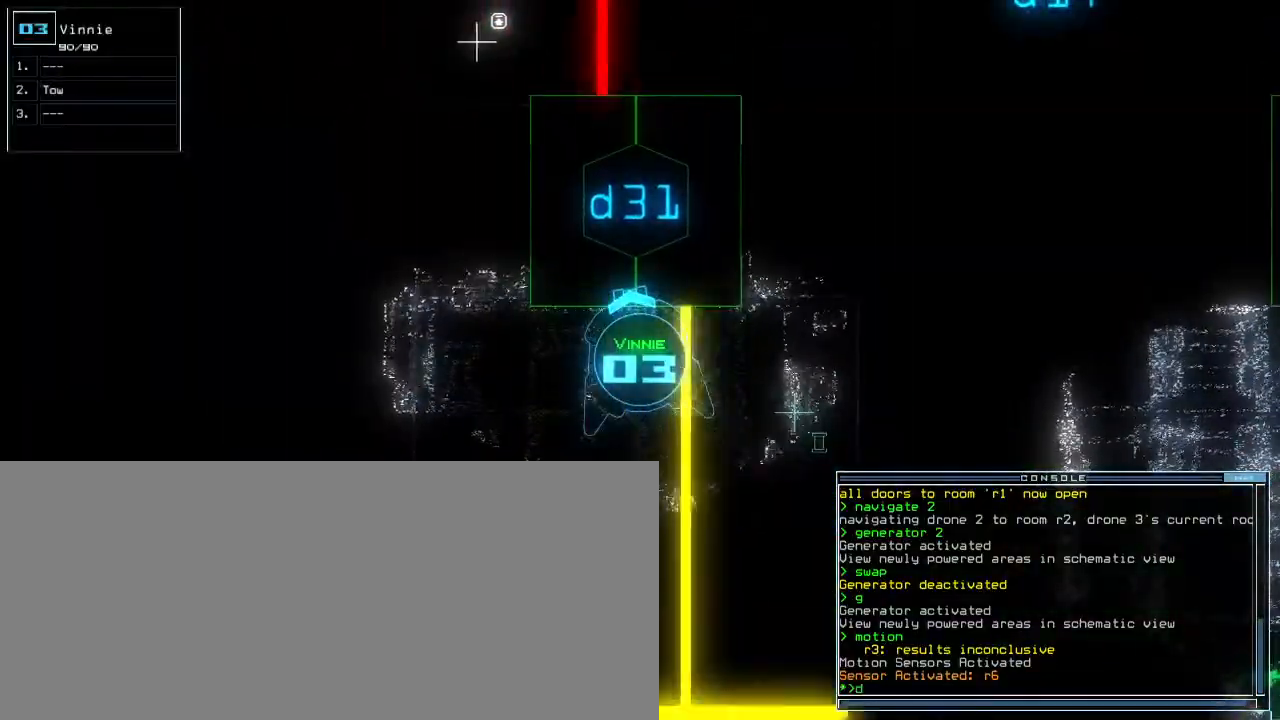
{"keys": [], "events": [[67, "3", "down"], [150, "3", "up"], [267, "1", "down"], [317, "1", "up"]]}
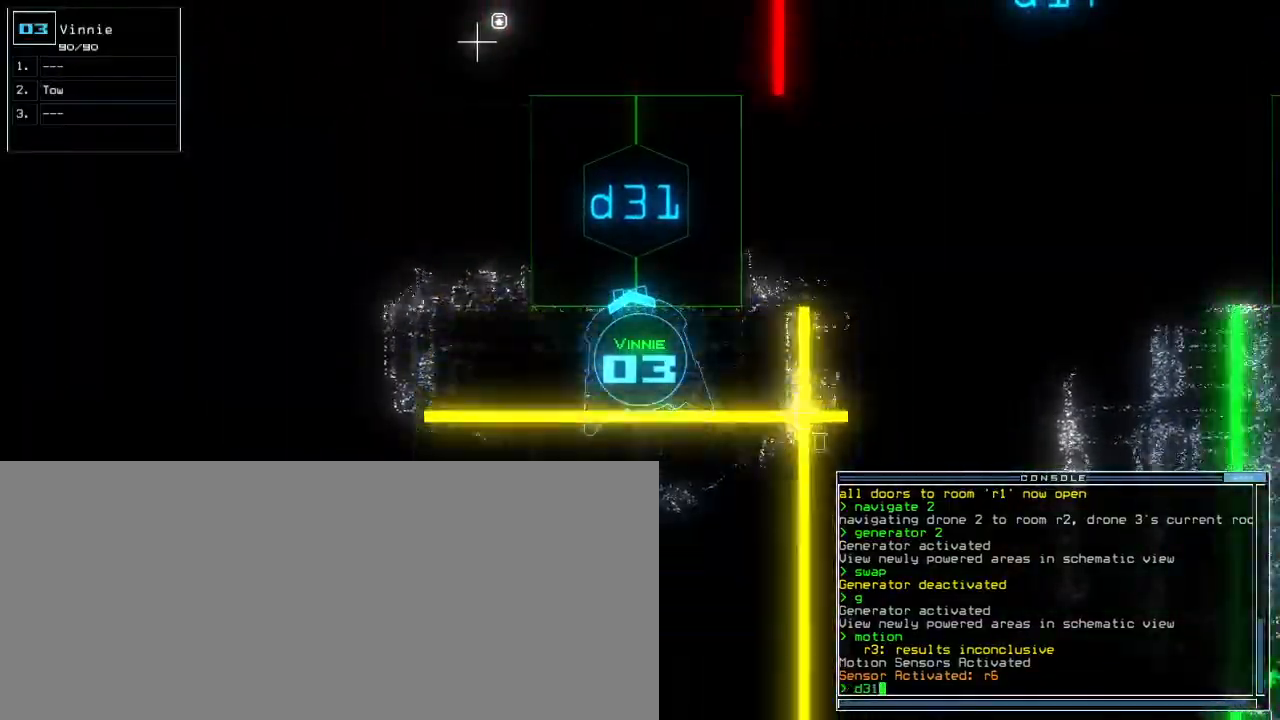
{"keys": [], "events": [[417, "return", "down"], [467, "return", "up"]]}
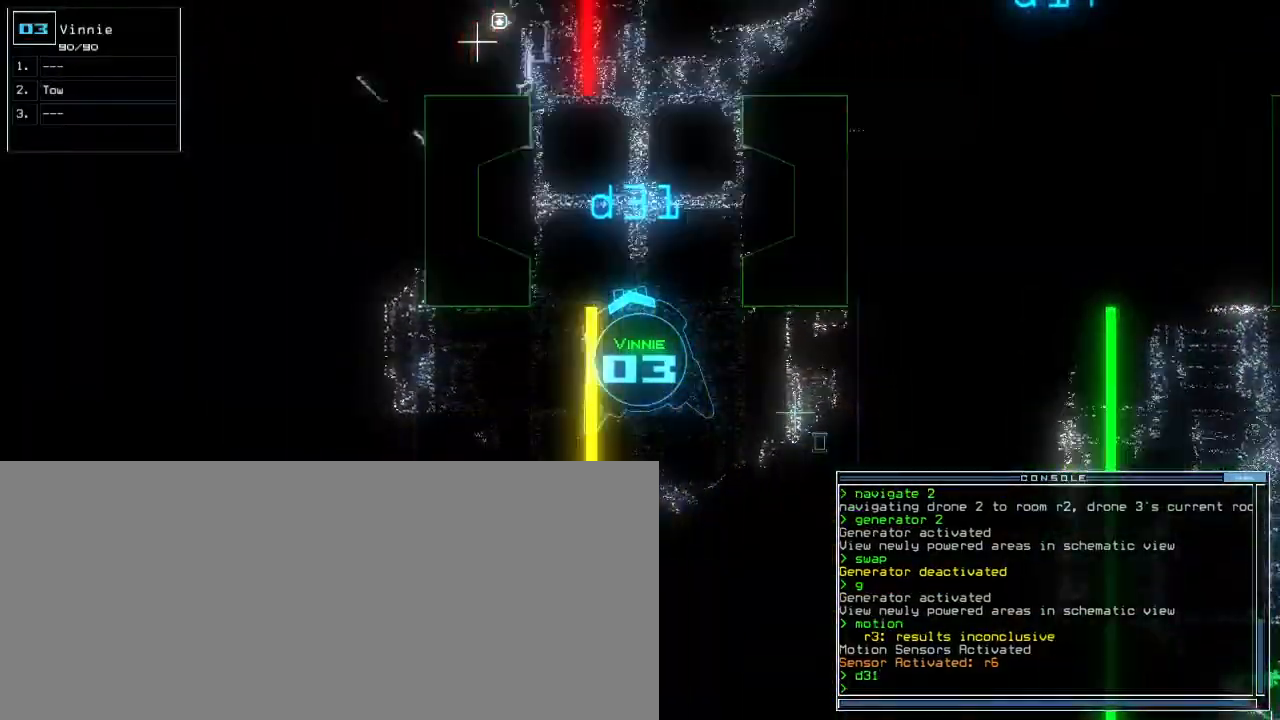
{"keys": ["3", "up"], "events": [[133, "up", "down"], [233, "right", "down"], [283, "d", "down"], [300, "right", "up"], [350, "d", "up"], [450, "3", "down"]]}
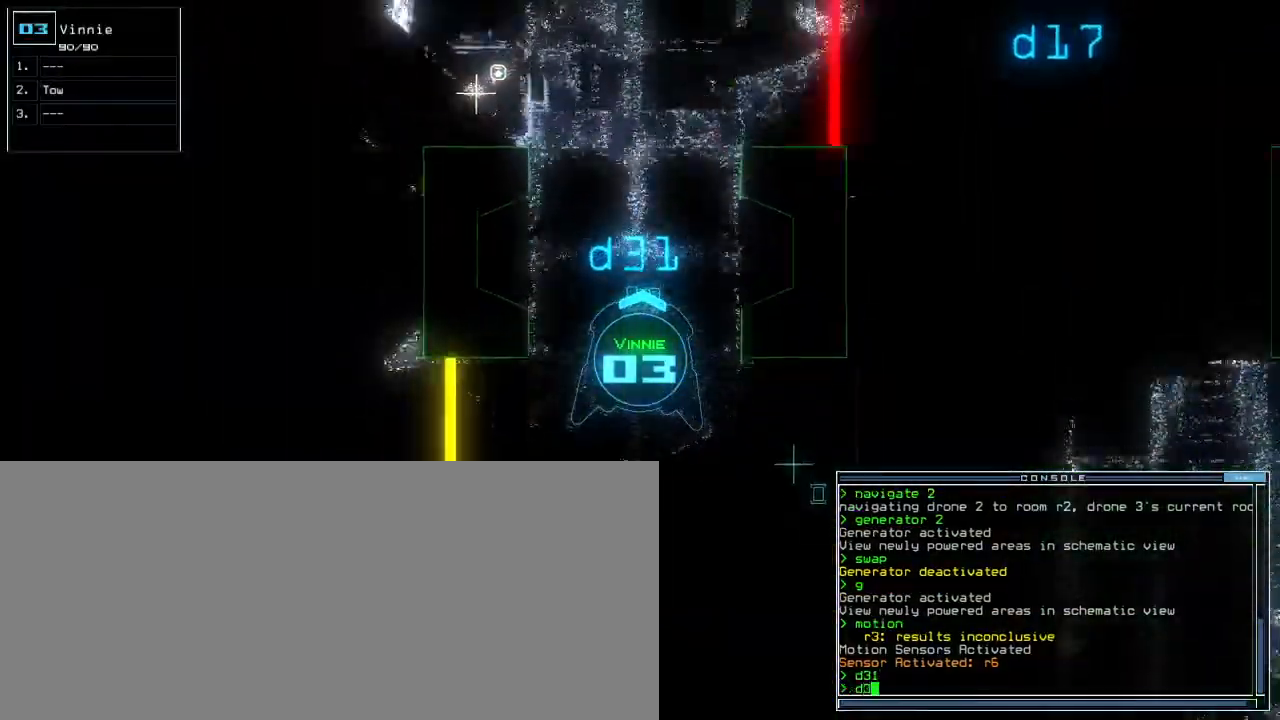
{"keys": [], "events": [[33, "3", "up"], [133, "1", "down"], [133, "up", "up"], [233, "1", "up"]]}
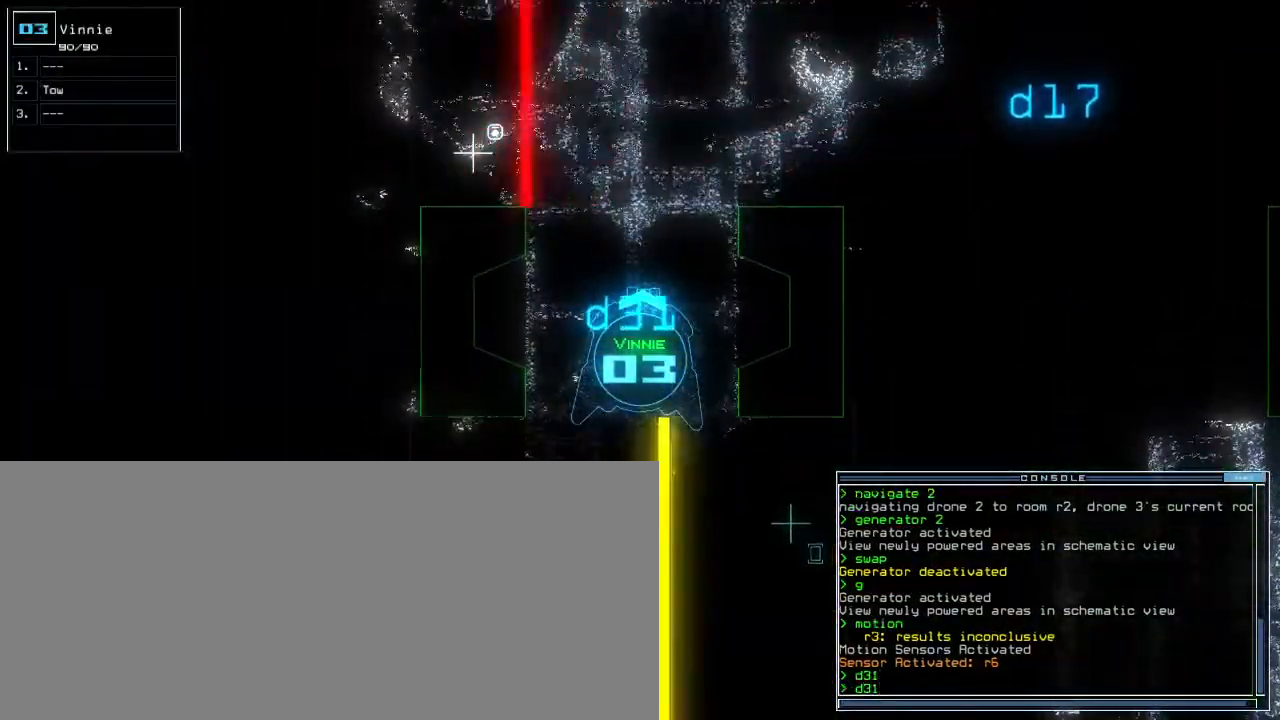
{"keys": [], "events": []}
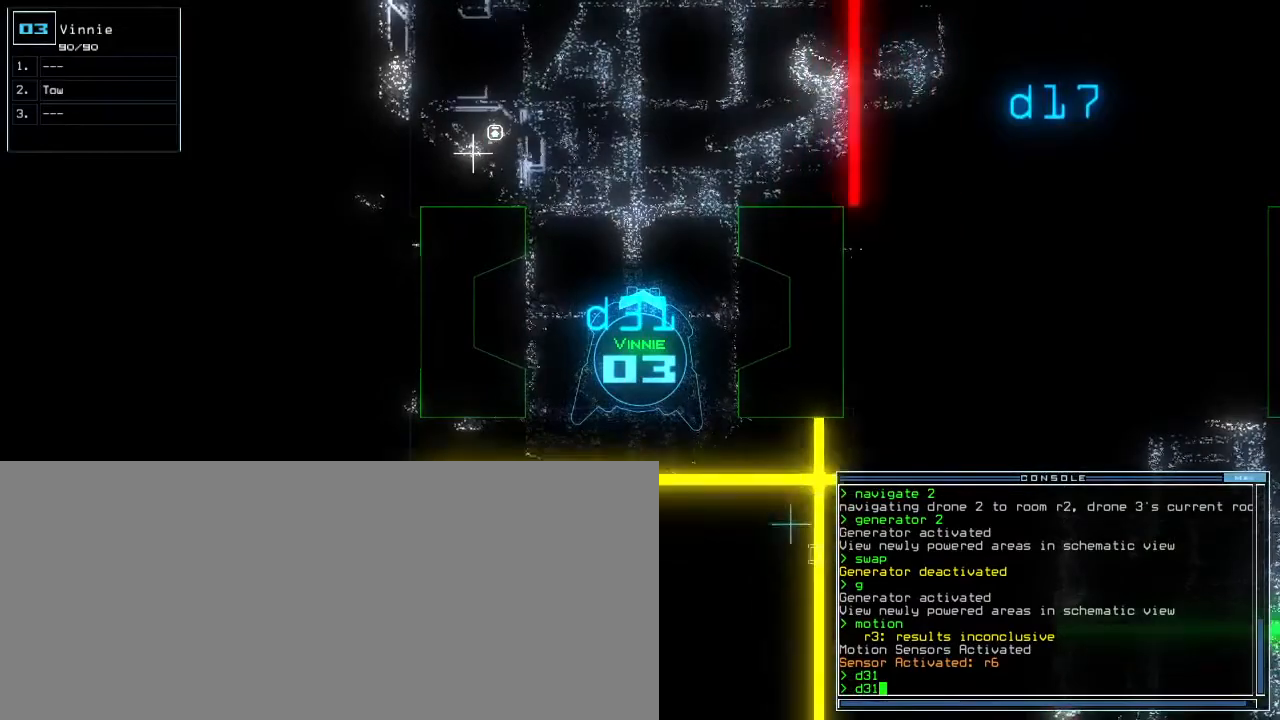
{"keys": ["down"], "events": [[67, "down", "down"], [267, "down", "up"], [350, "down", "down"]]}
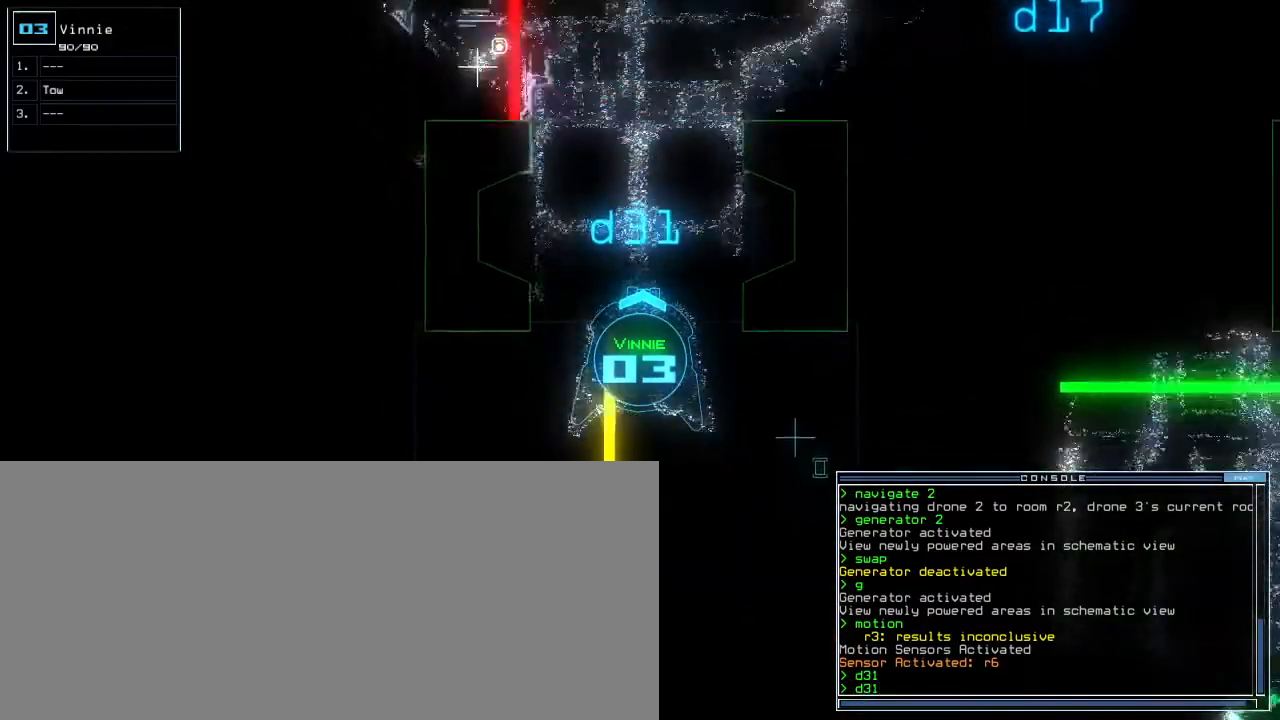
{"keys": ["space"], "events": [[400, "down", "up"], [467, "space", "down"]]}
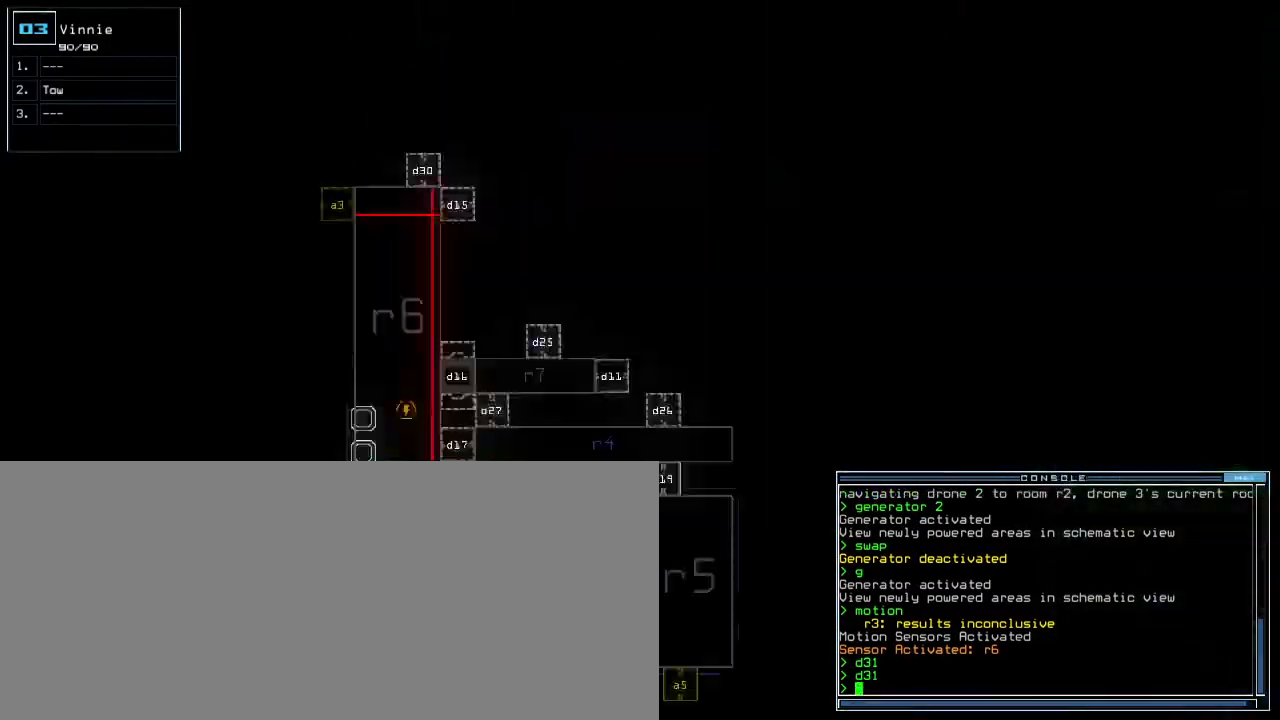
{"keys": [], "events": [[50, "space", "up"]]}
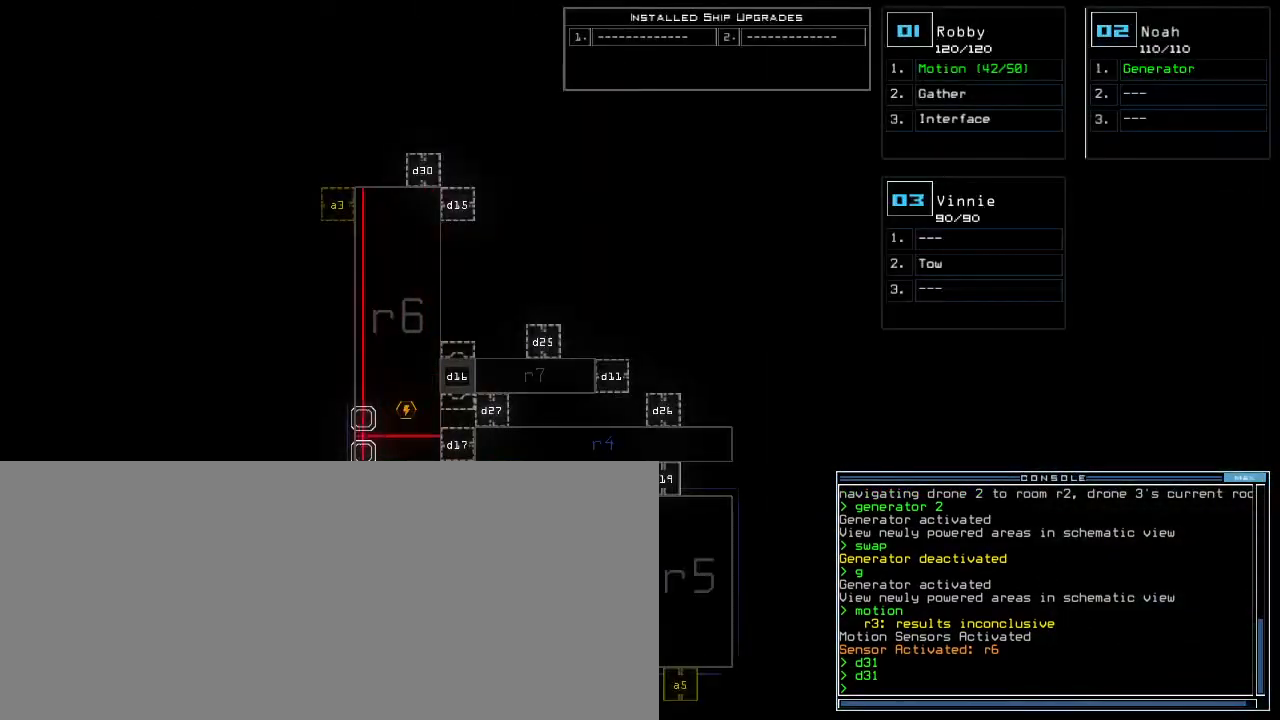
{"keys": ["up"], "events": [[333, "space", "down"], [367, "up", "down"], [433, "space", "up"]]}
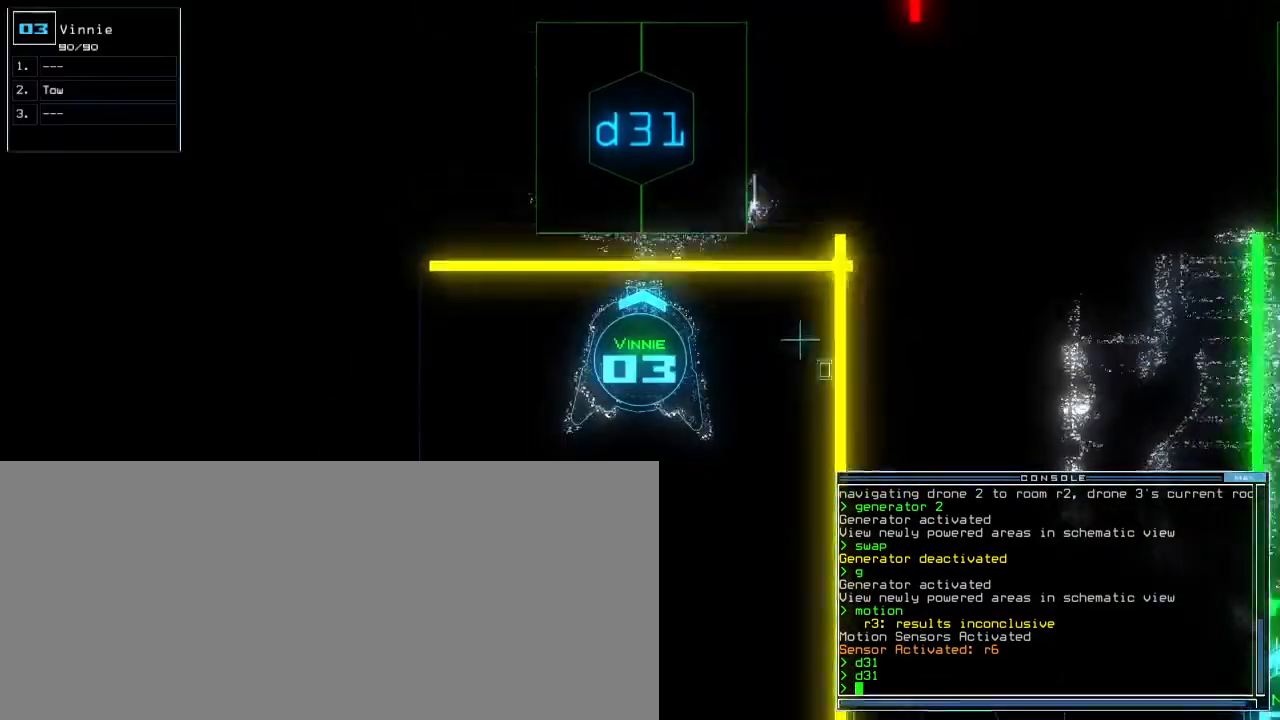
{"keys": [], "events": [[367, "up", "up"]]}
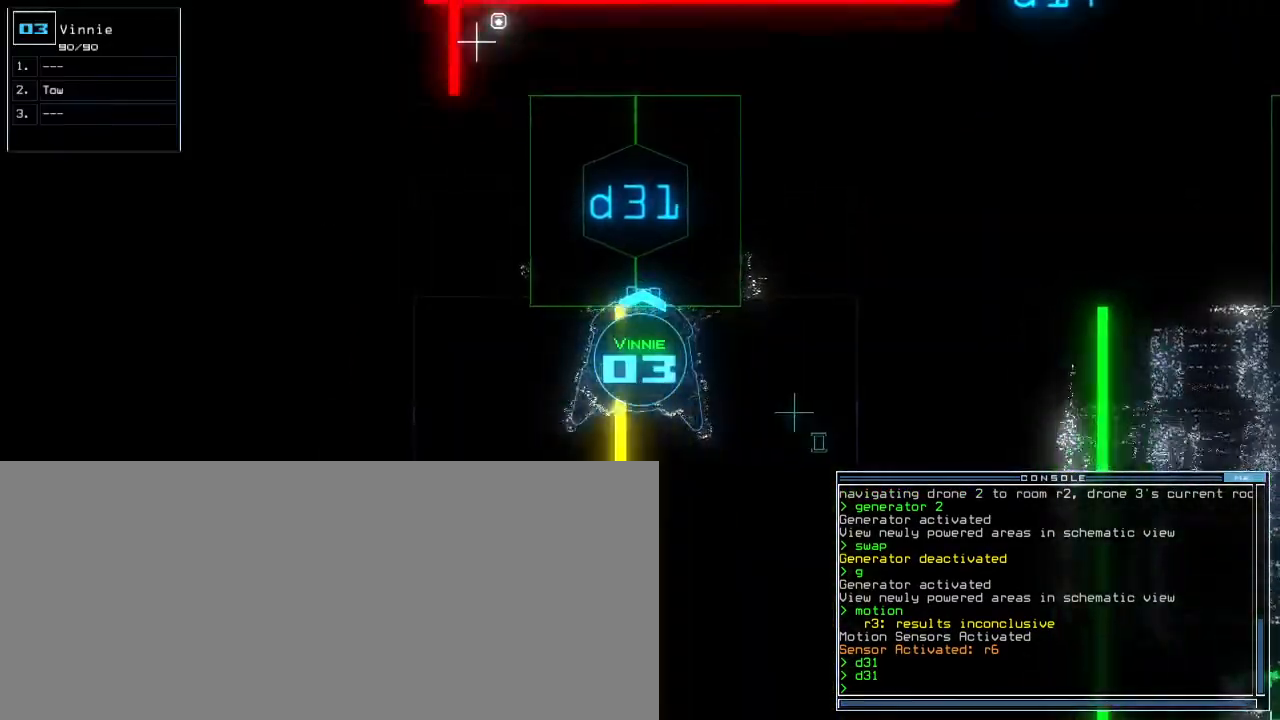
{"keys": [], "events": []}
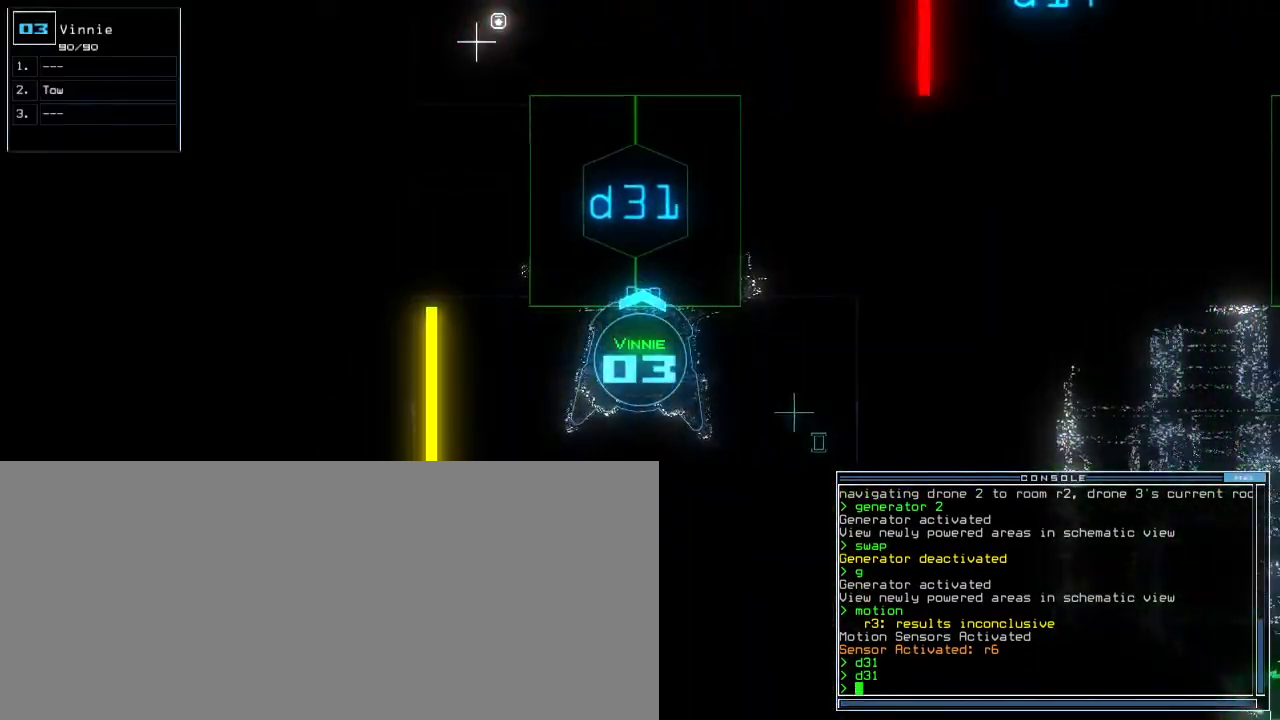
{"keys": [], "events": []}
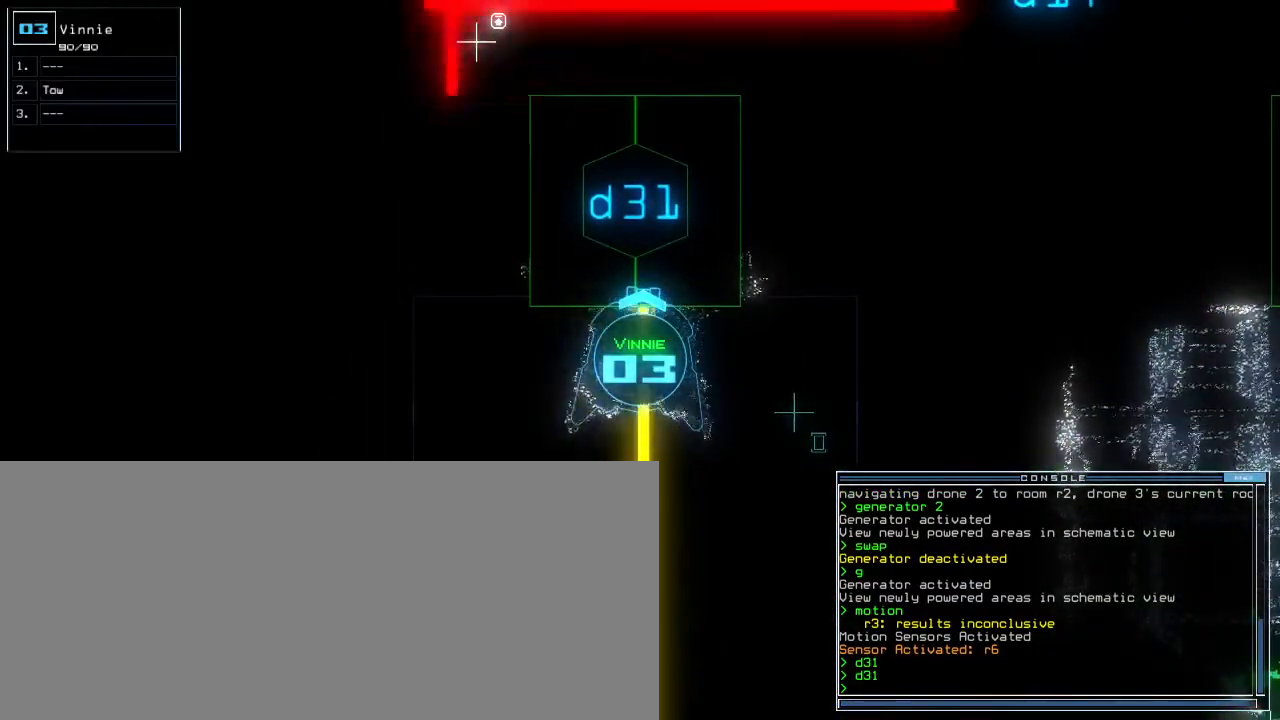
{"keys": [], "events": [[50, "down", "down"], [50, "left", "down"], [150, "left", "up"], [183, "down", "up"]]}
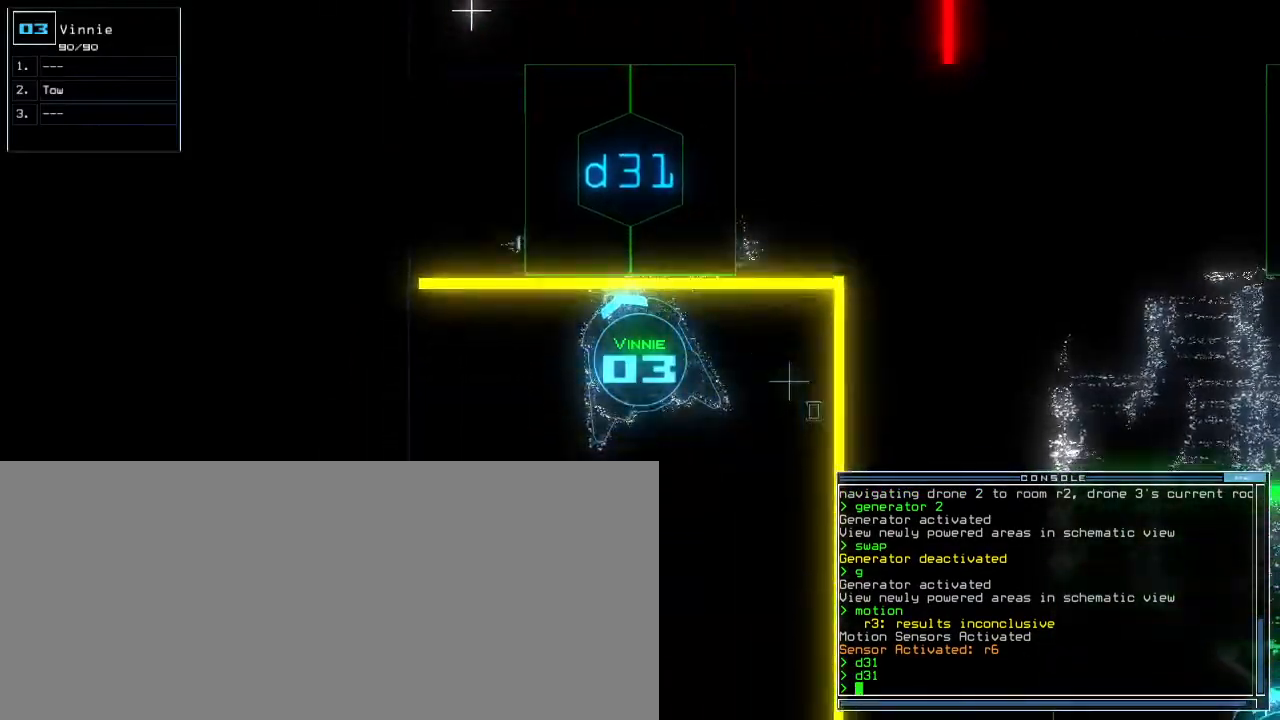
{"keys": ["down", "right"], "events": [[17, "down", "down"], [483, "right", "down"]]}
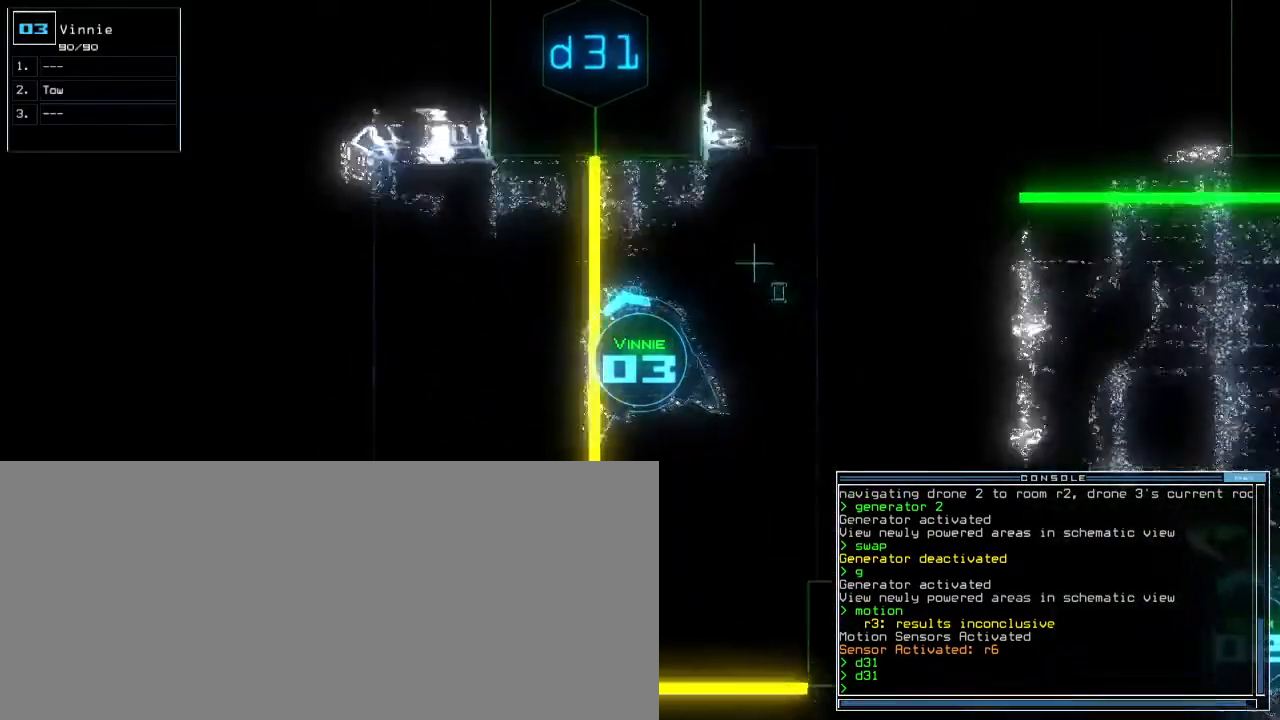
{"keys": ["down"], "events": [[33, "right", "up"]]}
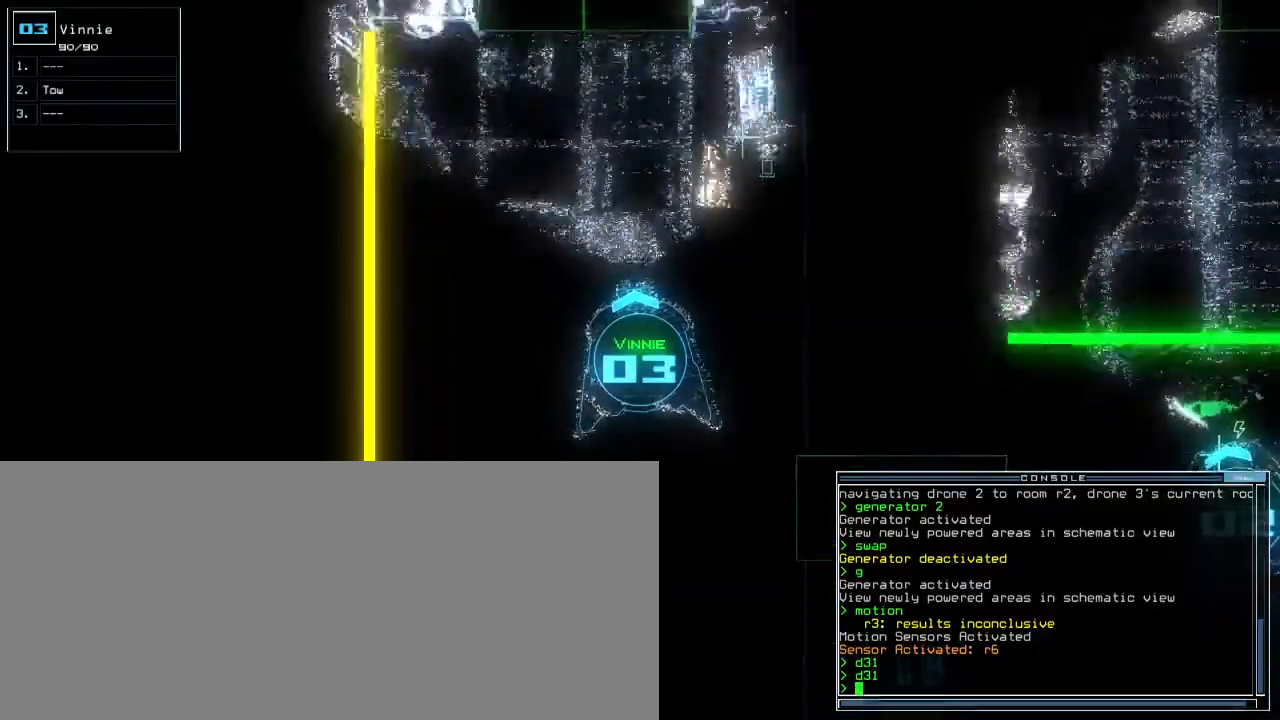
{"keys": ["down"], "events": []}
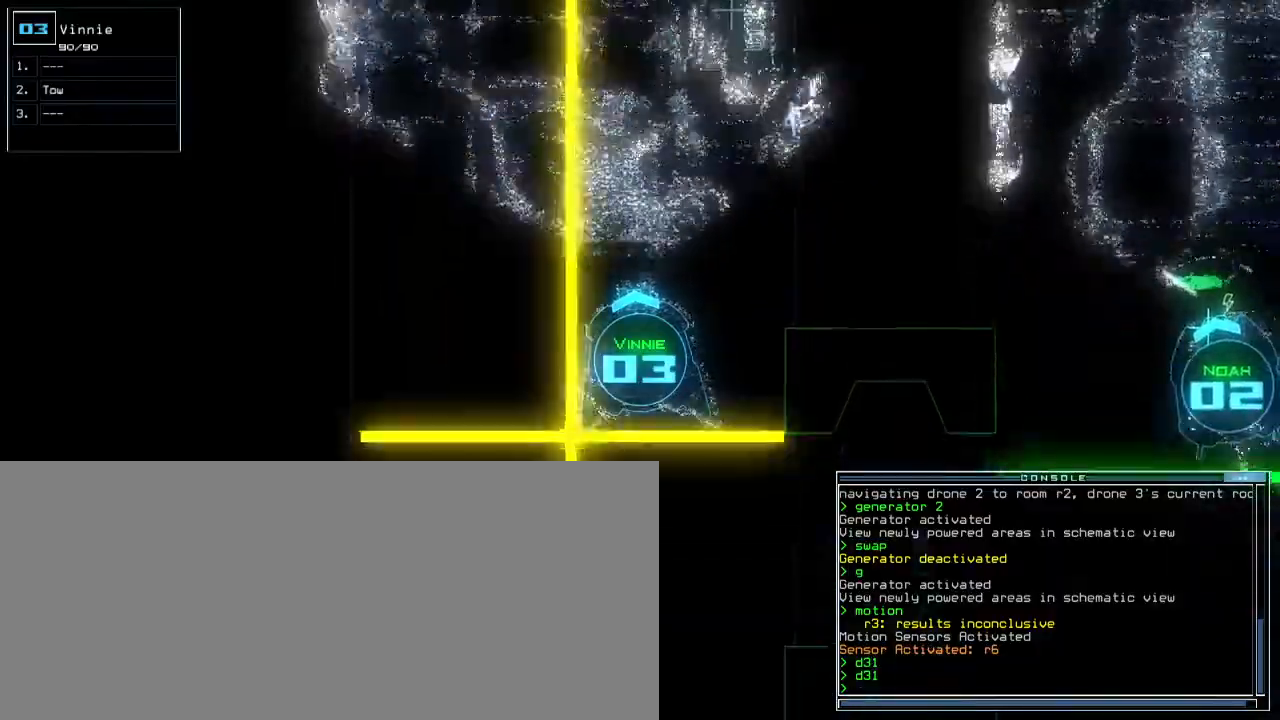
{"keys": ["down"], "events": [[33, "left", "down"], [117, "left", "up"], [200, "left", "down"], [283, "left", "up"]]}